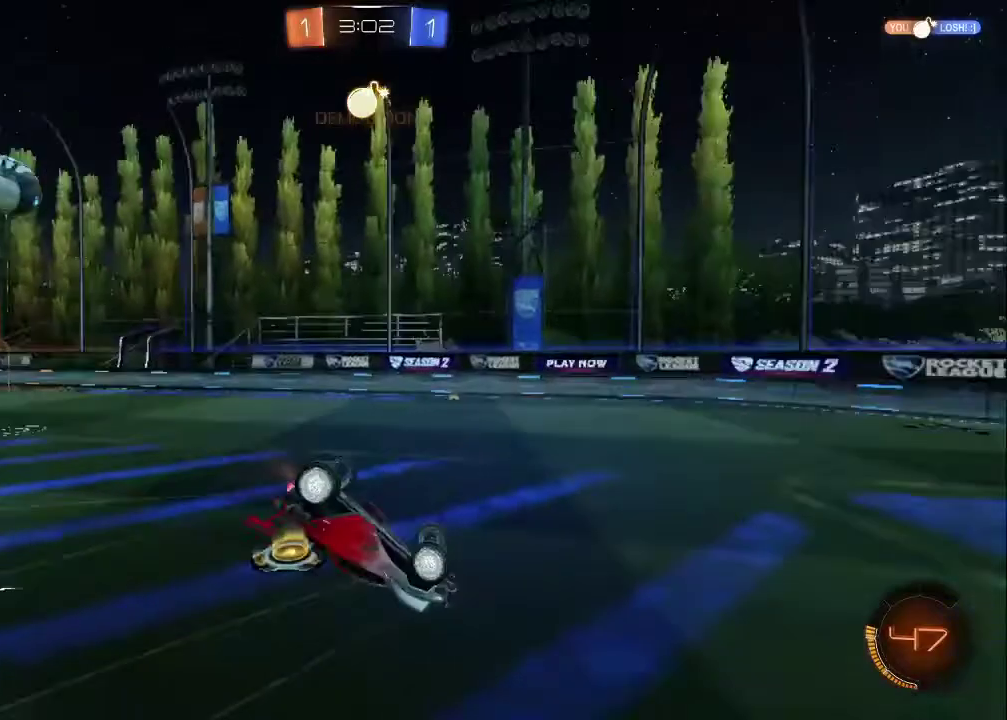
Gameplay with a controller (PlayStation layout); each line is a JSON object with the inputs held at the frame after it. "events" lists button and stick changes between this image and that frame as [ms after this image, input, new state], when the widget could be followed in between. Not read: L1.
{"buttons": ["R2"], "left_stick": "center", "right_stick": "center", "events": [[67, "left_stick", "center"]]}
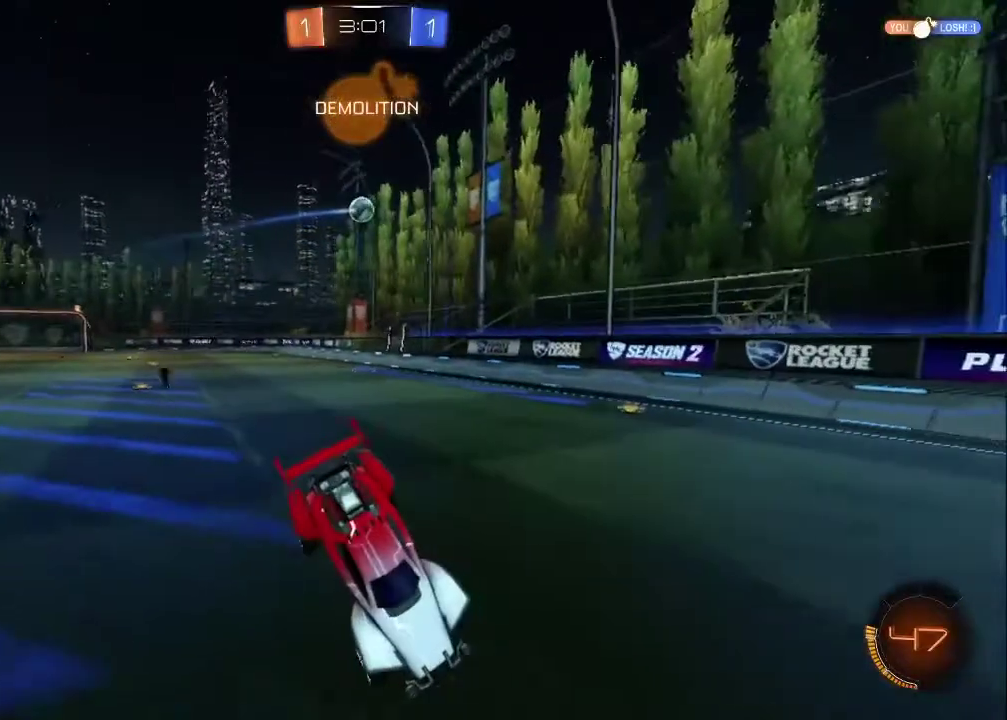
{"buttons": ["R2"], "left_stick": "up-left", "right_stick": "center", "events": [[83, "left_stick", "up-left"]]}
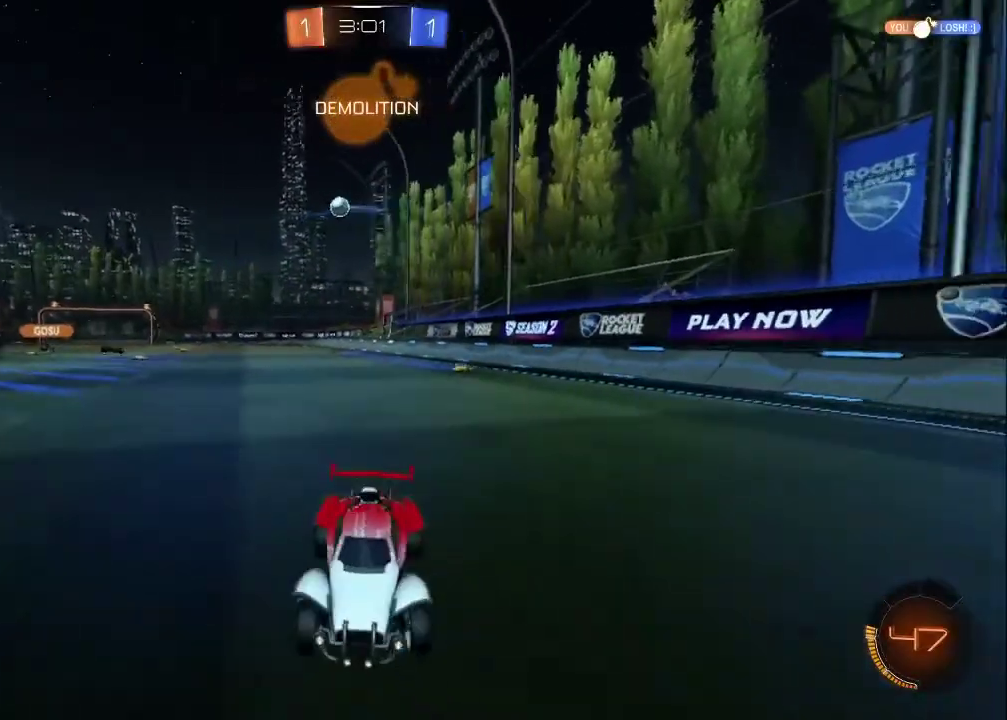
{"buttons": ["R2"], "left_stick": "up-left", "right_stick": "center", "events": []}
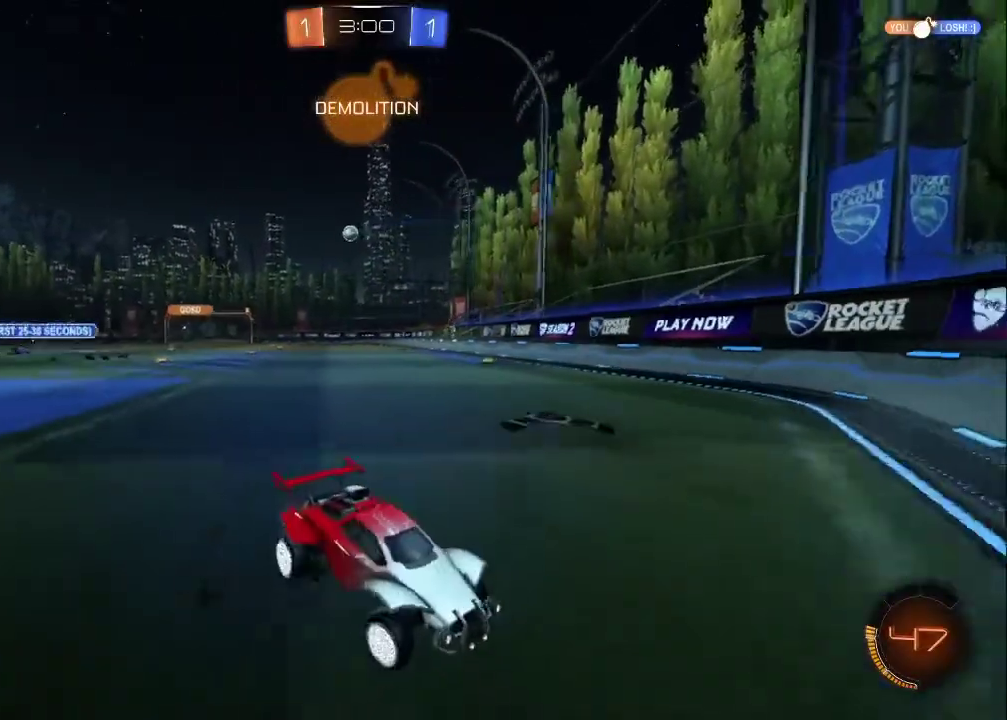
{"buttons": ["R2"], "left_stick": "up-left", "right_stick": "center", "events": []}
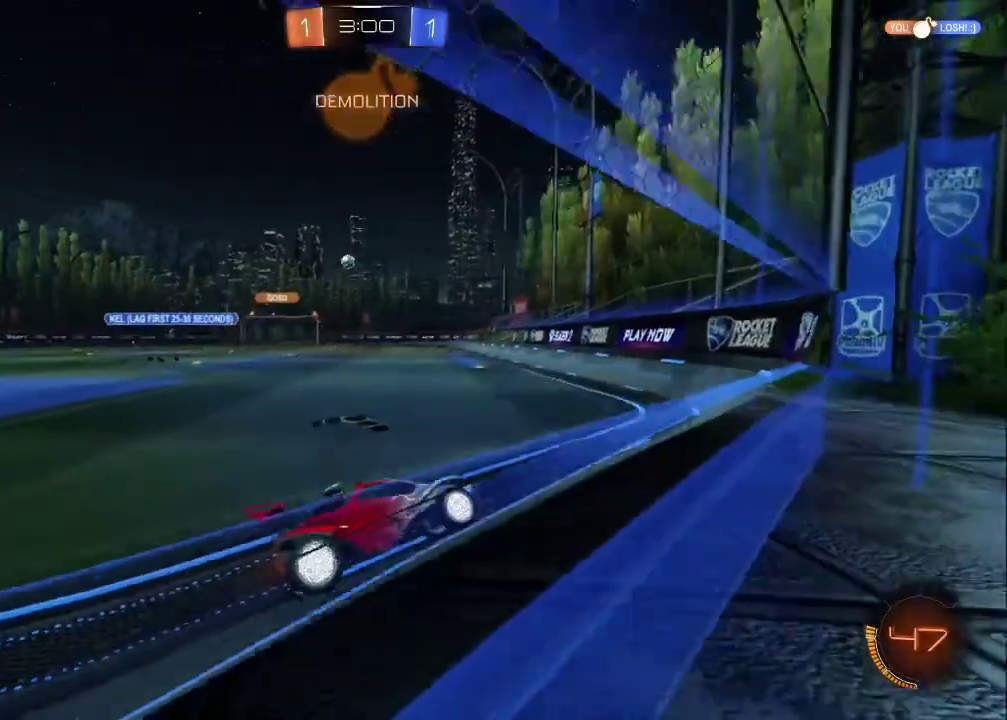
{"buttons": ["R2"], "left_stick": "up-left", "right_stick": "center", "events": []}
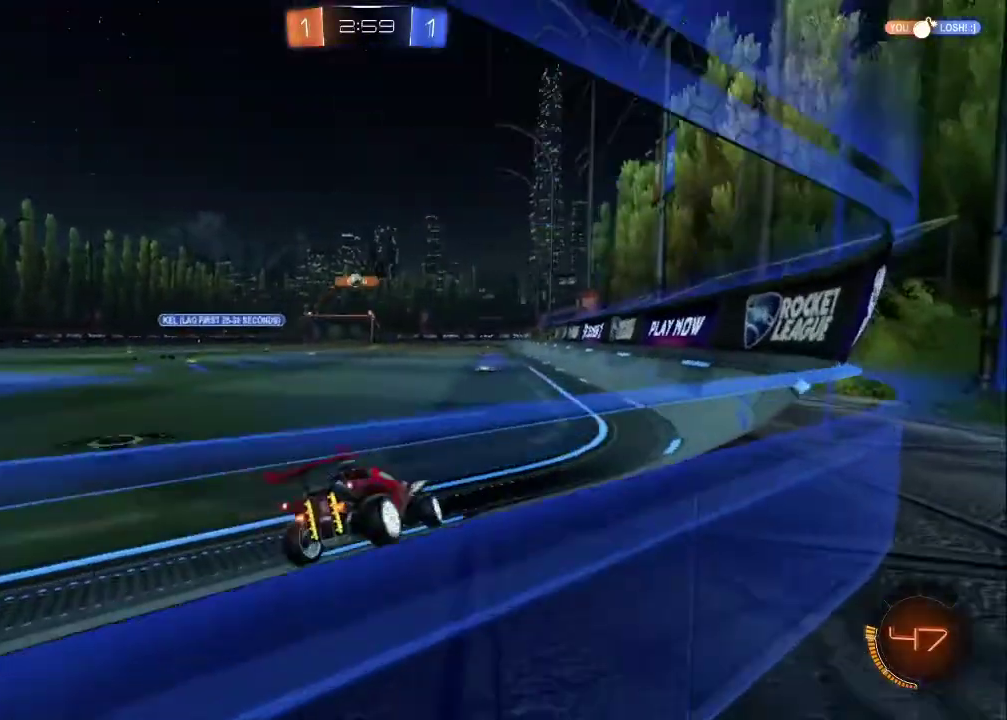
{"buttons": ["R2"], "left_stick": "up-left", "right_stick": "center", "events": [[83, "left_stick", "center"], [383, "left_stick", "up-left"]]}
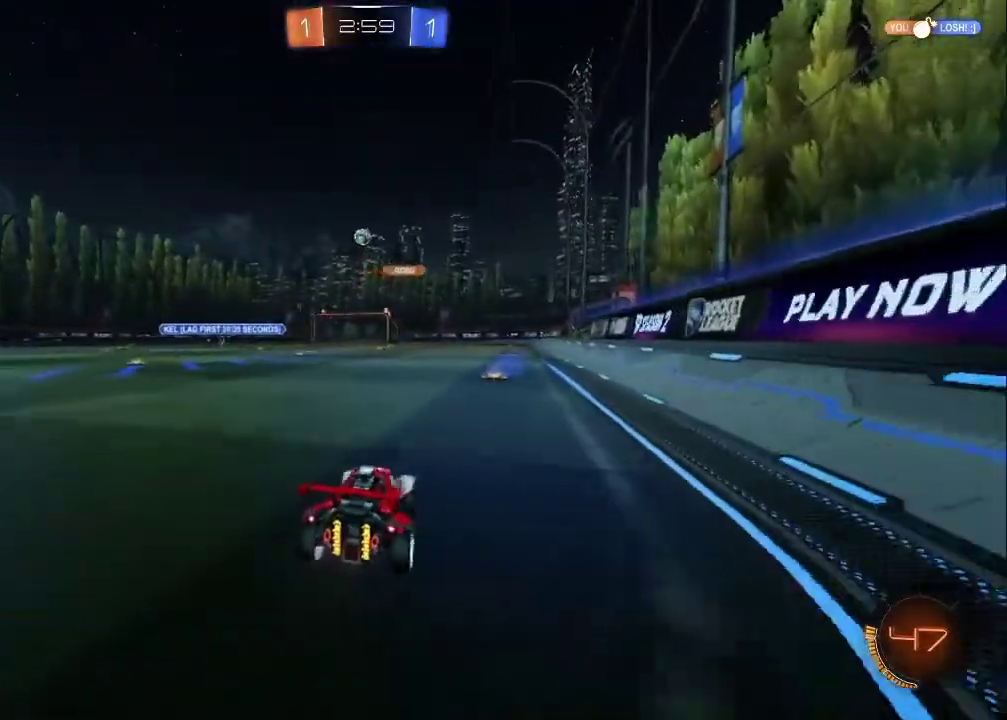
{"buttons": ["R2"], "left_stick": "center", "right_stick": "center", "events": [[17, "R2", "up"], [50, "L2", "down"], [67, "left_stick", "up"], [150, "R2", "down"], [183, "L2", "up"], [183, "left_stick", "center"]]}
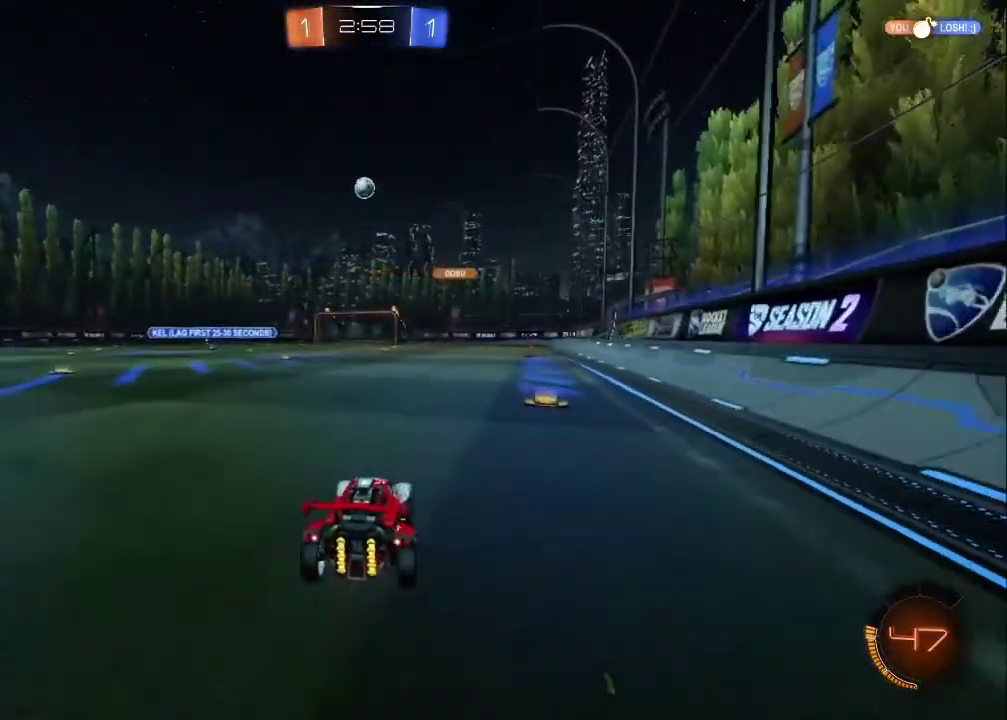
{"buttons": ["CROSS", "CIRCLE"], "left_stick": "center", "right_stick": "center", "events": [[100, "CROSS", "down"], [183, "left_stick", "down"], [250, "R2", "up"], [333, "CIRCLE", "down"], [350, "left_stick", "down-left"], [367, "CROSS", "up"], [417, "left_stick", "center"], [500, "CROSS", "down"]]}
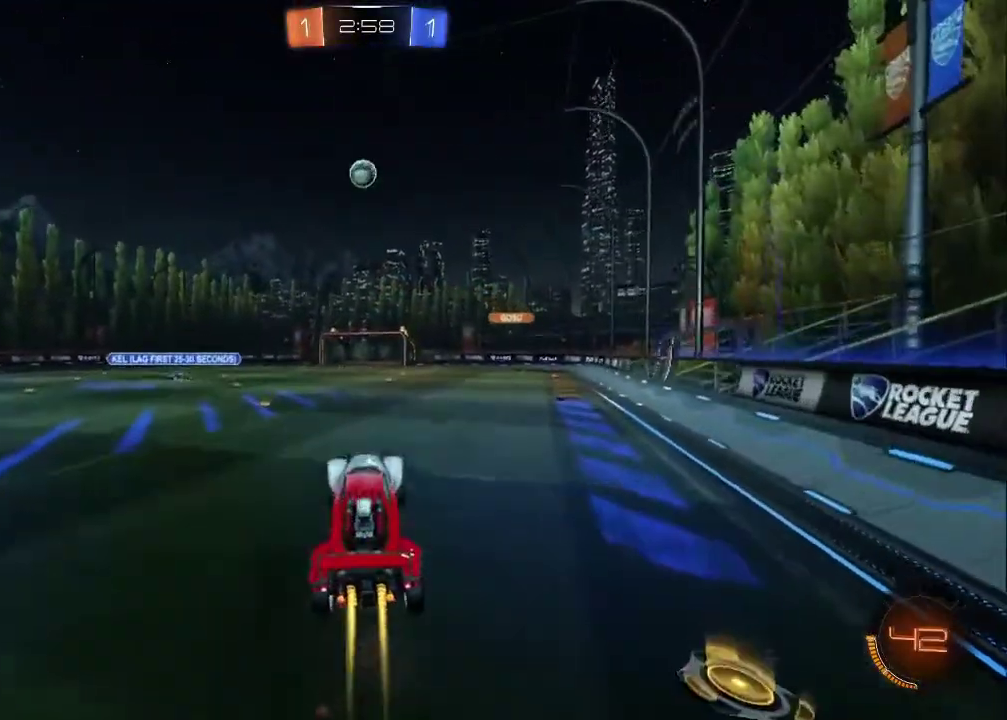
{"buttons": ["CIRCLE"], "left_stick": "up-left", "right_stick": "center", "events": [[67, "left_stick", "down-left"], [183, "CROSS", "up"], [367, "left_stick", "up-right"], [417, "left_stick", "up"], [467, "left_stick", "up-left"]]}
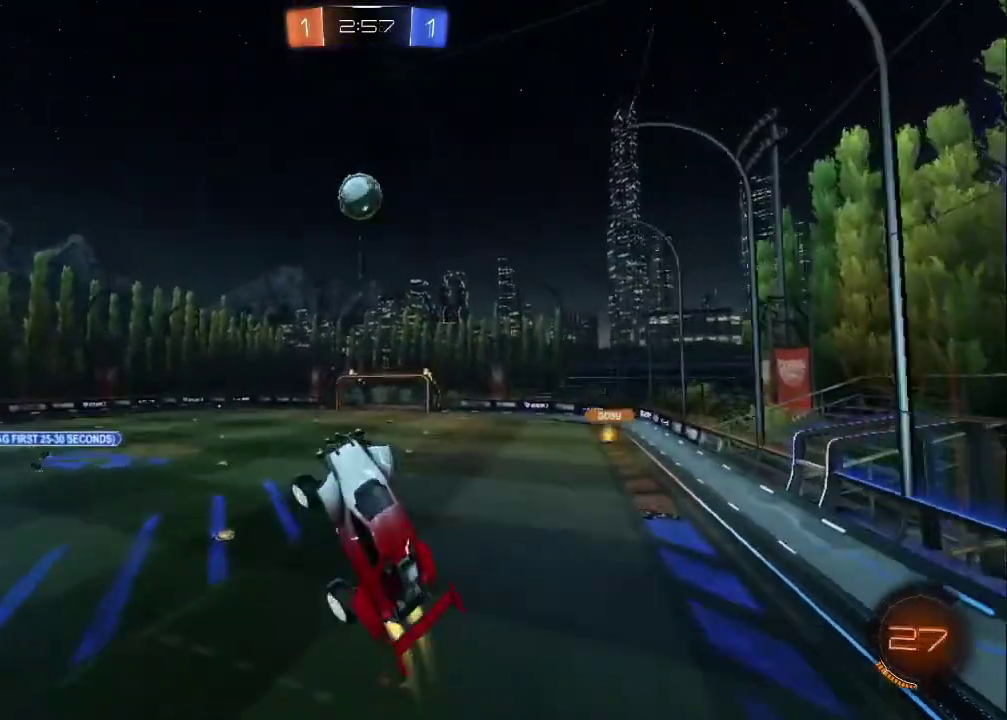
{"buttons": [], "left_stick": "center", "right_stick": "center", "events": [[83, "left_stick", "center"], [167, "left_stick", "up"], [283, "CIRCLE", "up"], [383, "left_stick", "right"], [467, "left_stick", "center"]]}
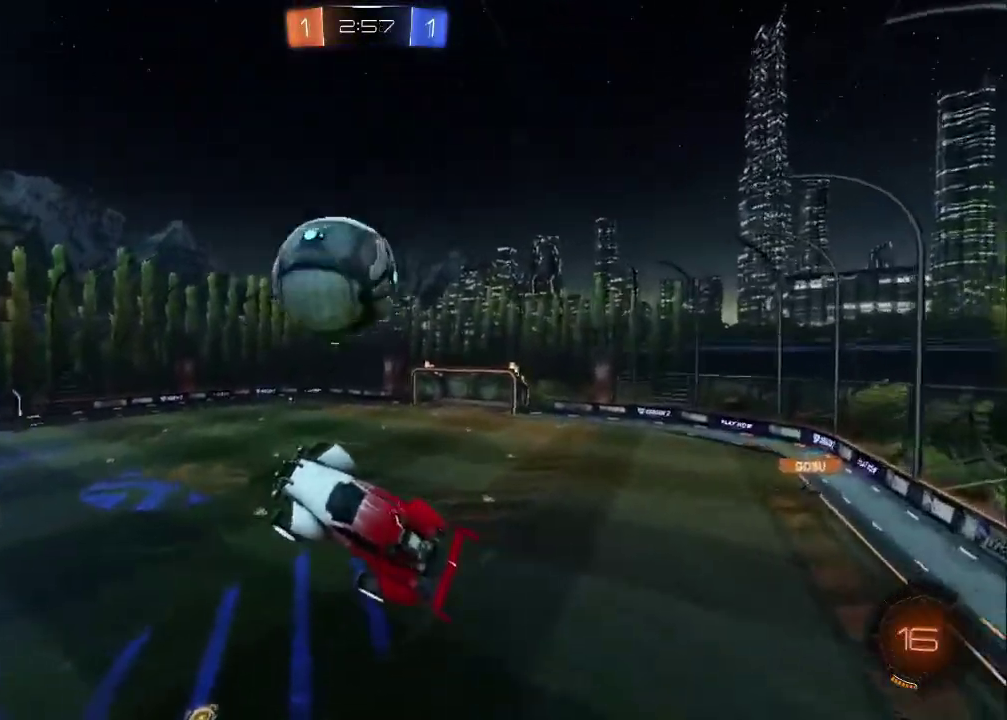
{"buttons": [], "left_stick": "down", "right_stick": "center", "events": [[17, "left_stick", "left"], [67, "left_stick", "down-left"], [183, "left_stick", "down"]]}
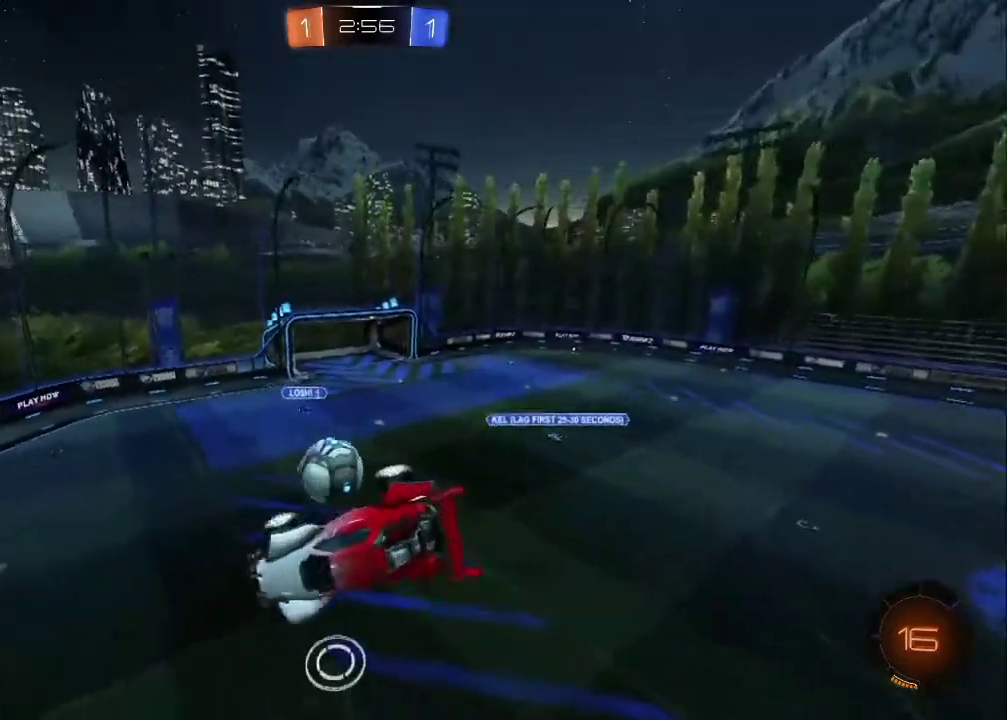
{"buttons": ["R2"], "left_stick": "right", "right_stick": "center", "events": [[50, "left_stick", "down-left"], [233, "left_stick", "left"], [367, "left_stick", "up-left"], [417, "R2", "down"], [433, "left_stick", "right"]]}
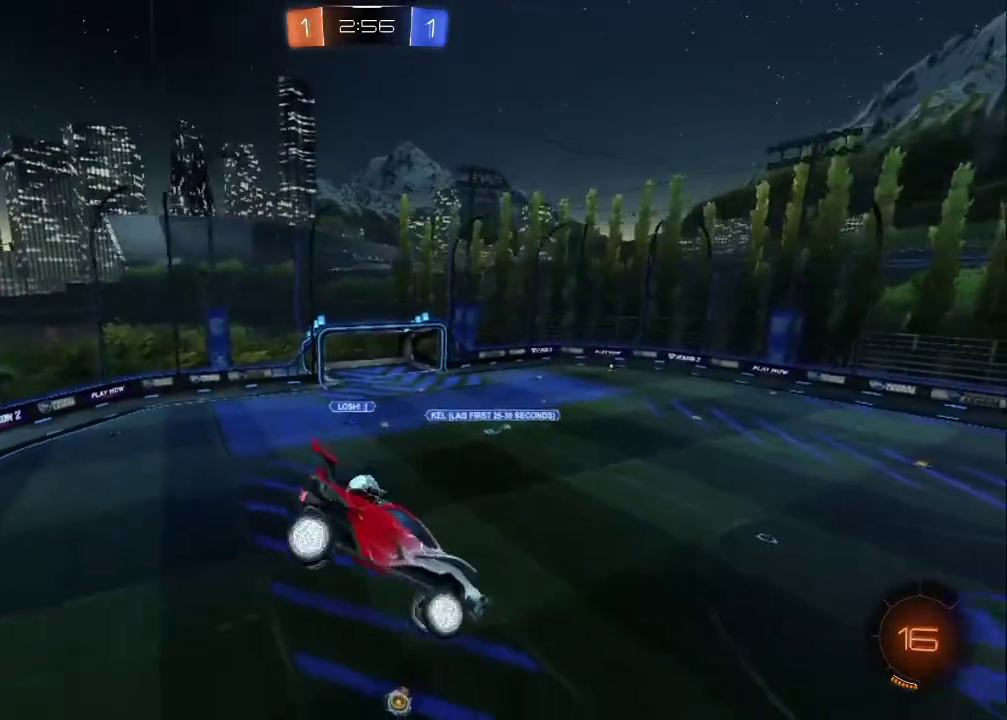
{"buttons": ["R2"], "left_stick": "right", "right_stick": "center", "events": [[150, "left_stick", "up-right"], [500, "left_stick", "right"]]}
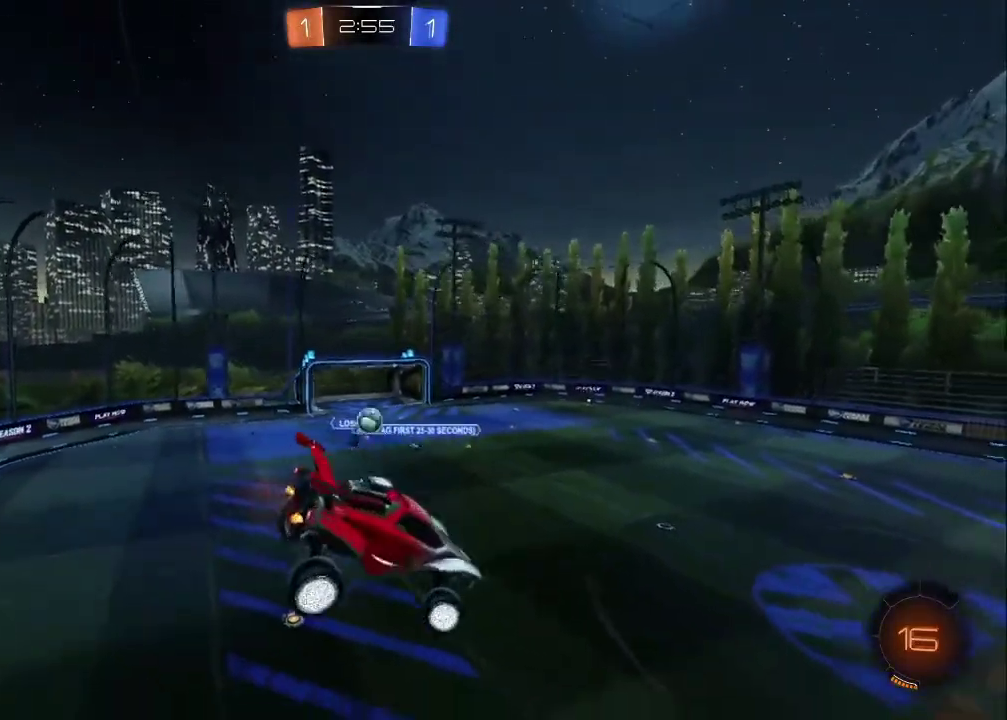
{"buttons": ["R2"], "left_stick": "left", "right_stick": "center", "events": [[50, "left_stick", "center"], [100, "left_stick", "down-right"], [367, "left_stick", "down-left"], [433, "left_stick", "left"]]}
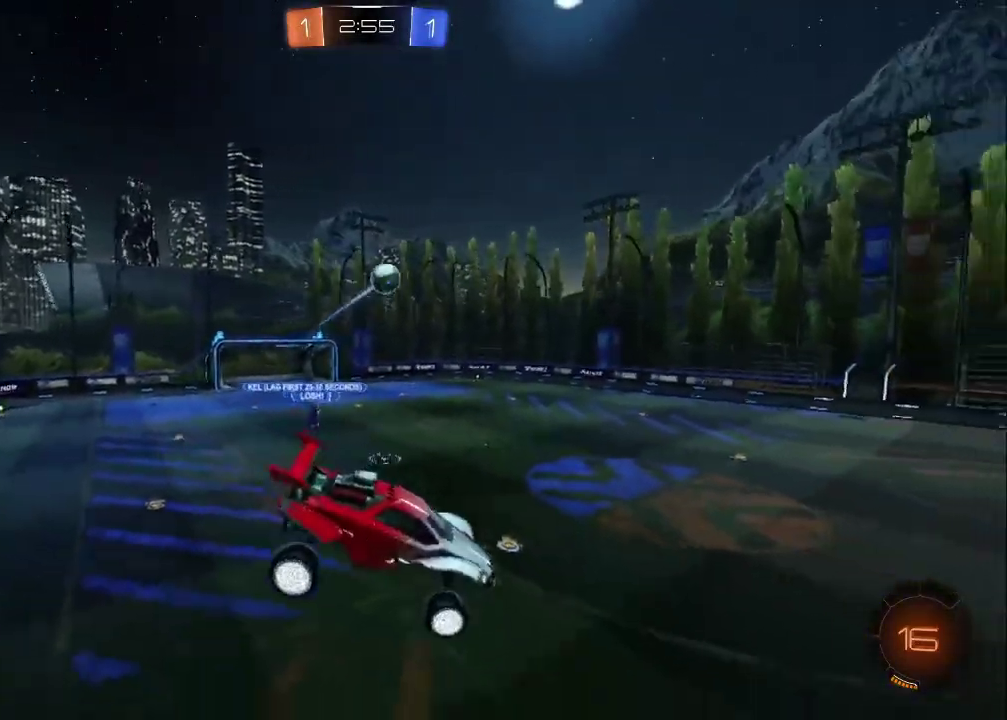
{"buttons": ["R2"], "left_stick": "right", "right_stick": "center", "events": [[67, "left_stick", "center"], [83, "TRIANGLE", "down"], [217, "TRIANGLE", "up"], [417, "left_stick", "right"]]}
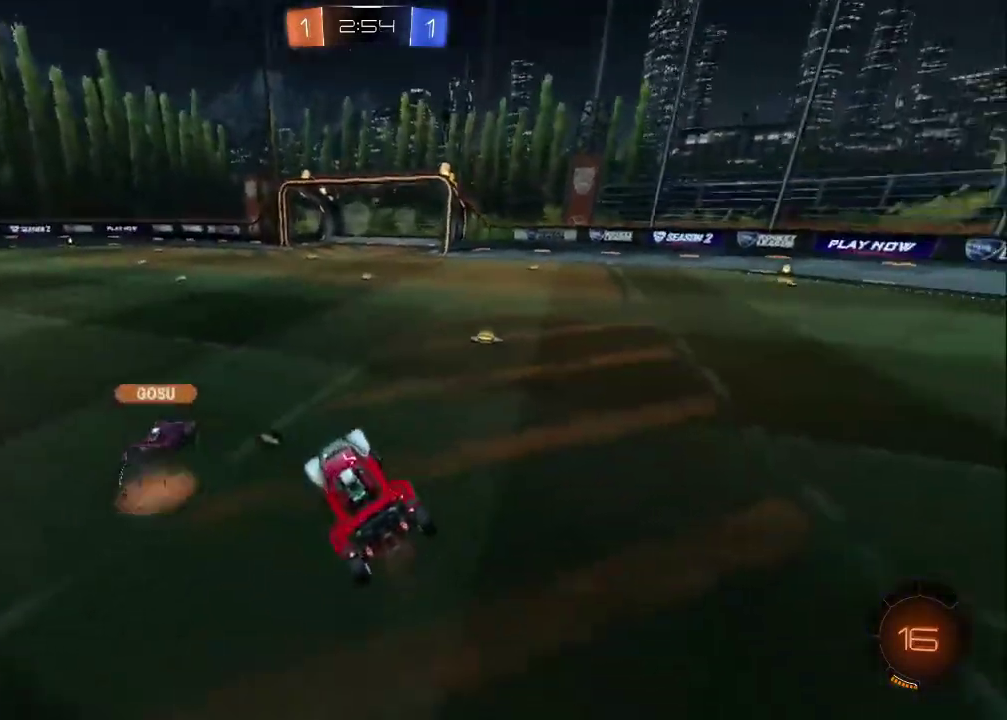
{"buttons": ["TRIANGLE", "R2"], "left_stick": "right", "right_stick": "center", "events": [[417, "TRIANGLE", "down"]]}
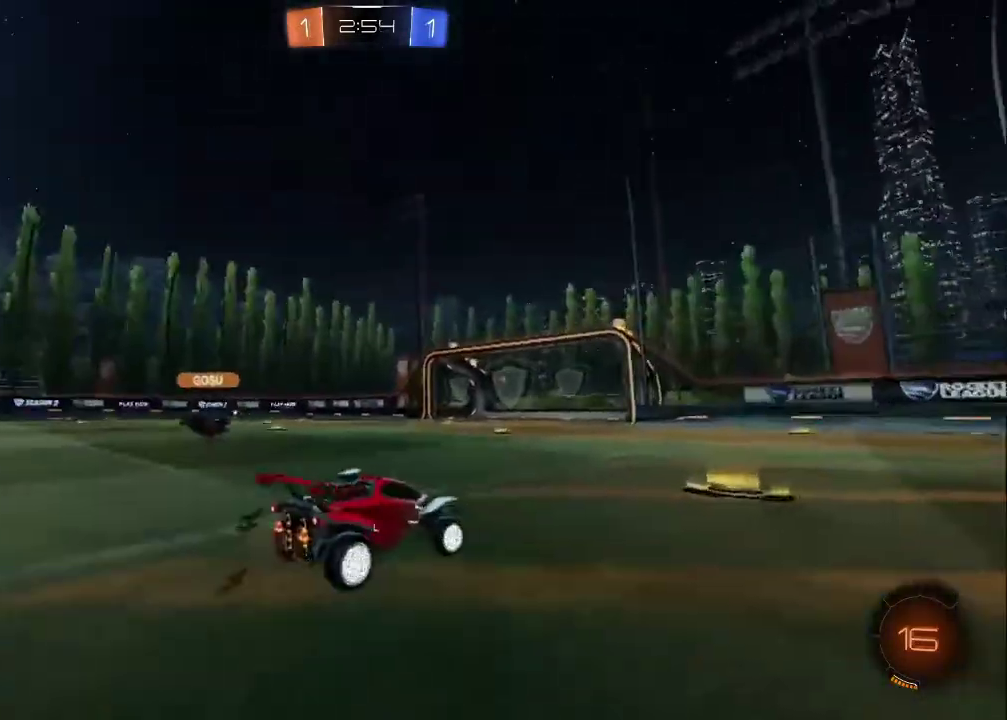
{"buttons": ["R2"], "left_stick": "up-left", "right_stick": "center", "events": [[17, "TRIANGLE", "up"], [33, "left_stick", "center"], [83, "left_stick", "up-left"]]}
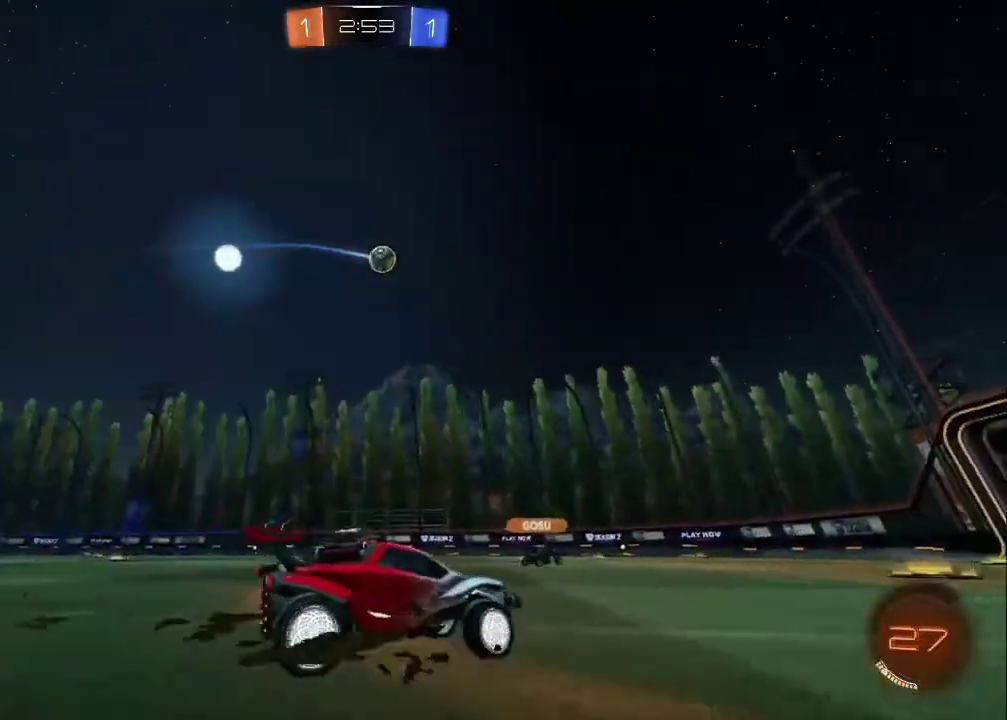
{"buttons": ["R2"], "left_stick": "center", "right_stick": "center", "events": [[67, "left_stick", "center"]]}
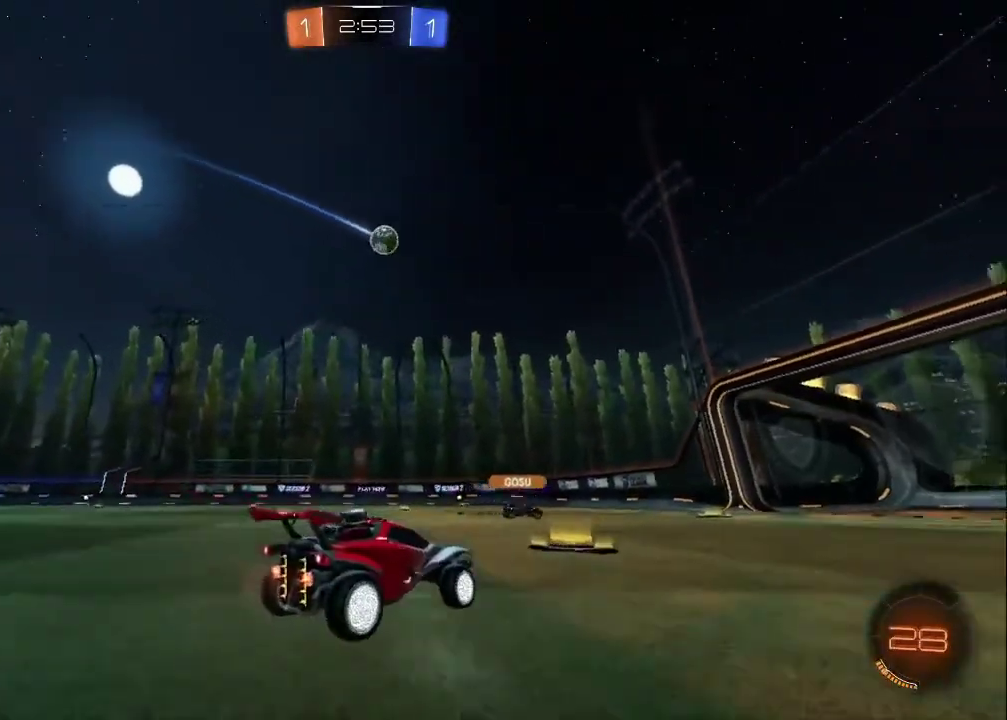
{"buttons": ["R2"], "left_stick": "center", "right_stick": "center", "events": [[200, "left_stick", "right"], [433, "left_stick", "center"]]}
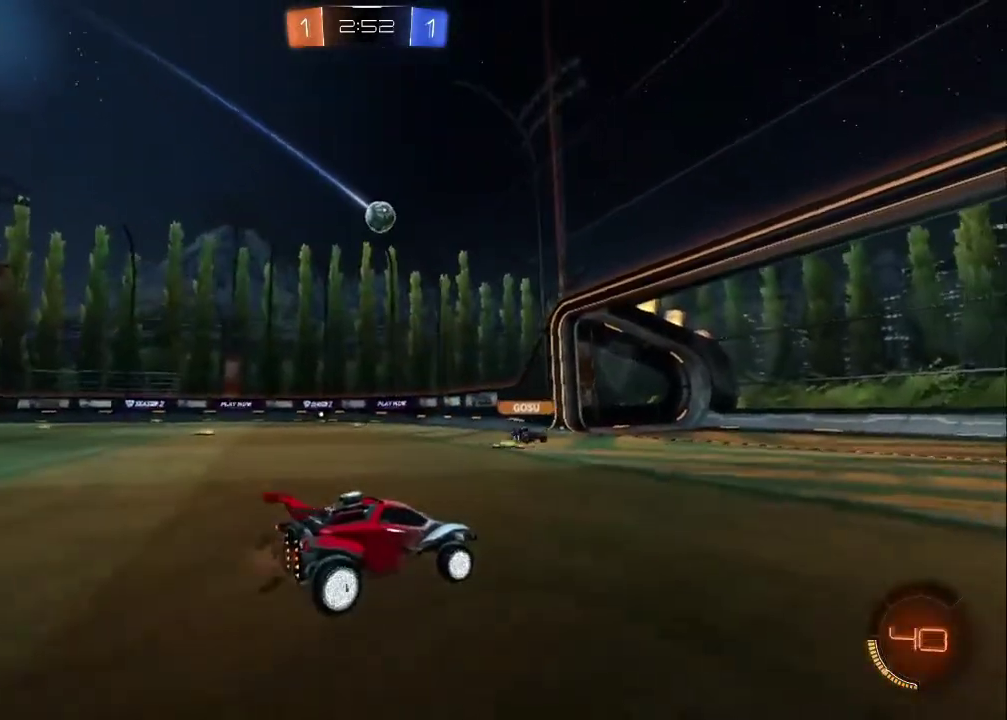
{"buttons": ["R2"], "left_stick": "right", "right_stick": "center", "events": [[50, "left_stick", "up-left"], [367, "left_stick", "left"], [467, "left_stick", "right"]]}
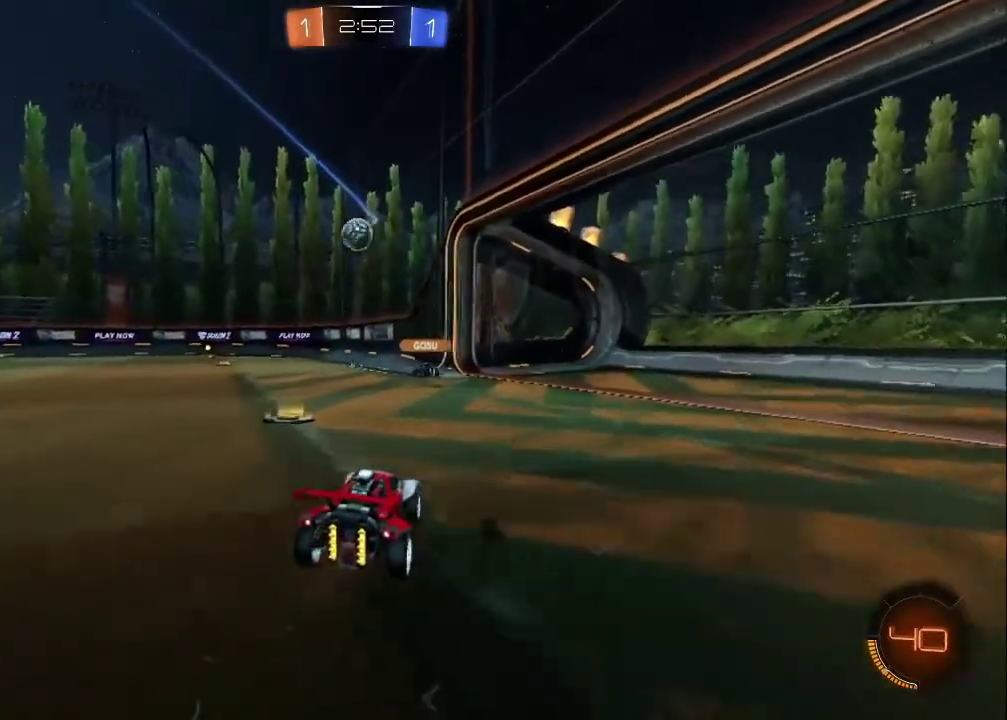
{"buttons": ["R2"], "left_stick": "up-left", "right_stick": "center", "events": [[483, "left_stick", "up-left"]]}
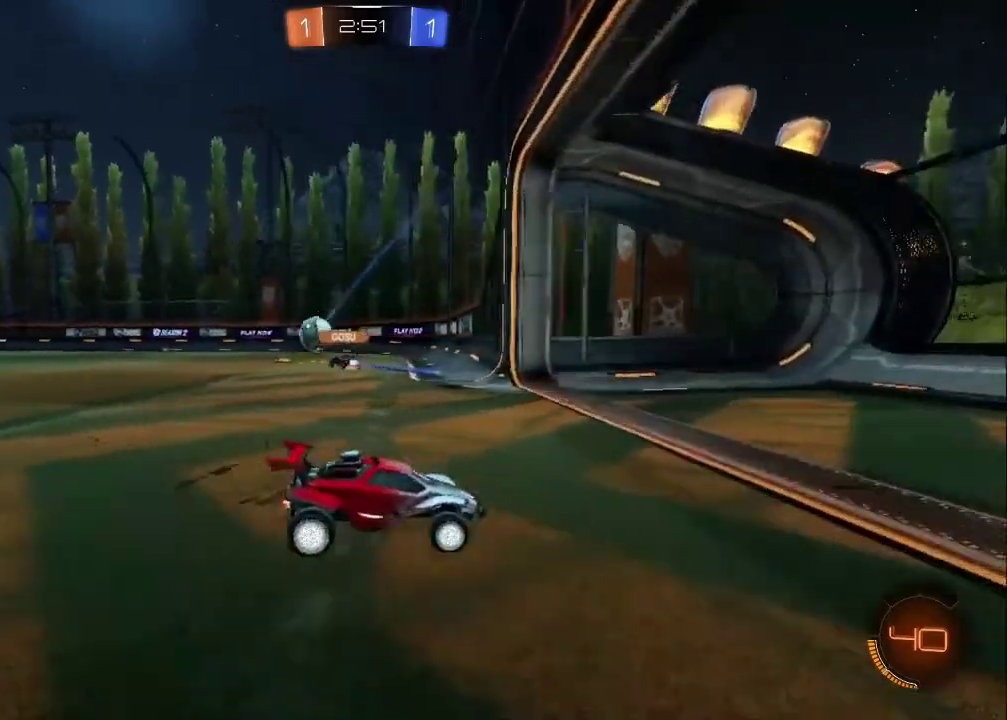
{"buttons": ["R2"], "left_stick": "up-left", "right_stick": "center", "events": []}
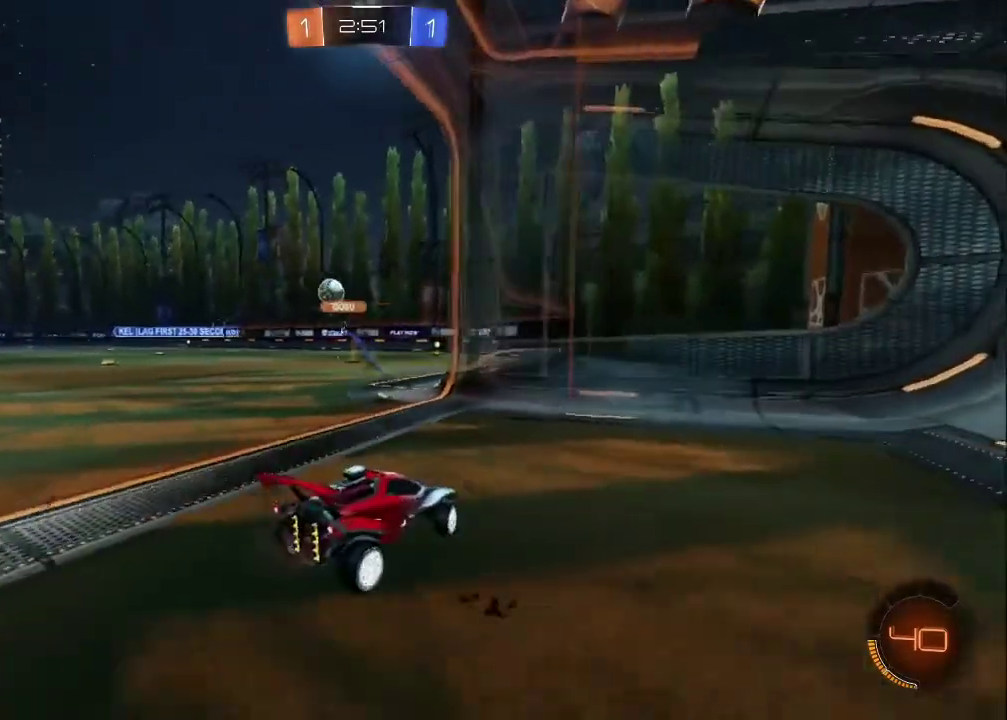
{"buttons": [], "left_stick": "left", "right_stick": "center", "events": [[33, "left_stick", "left"], [467, "R2", "up"]]}
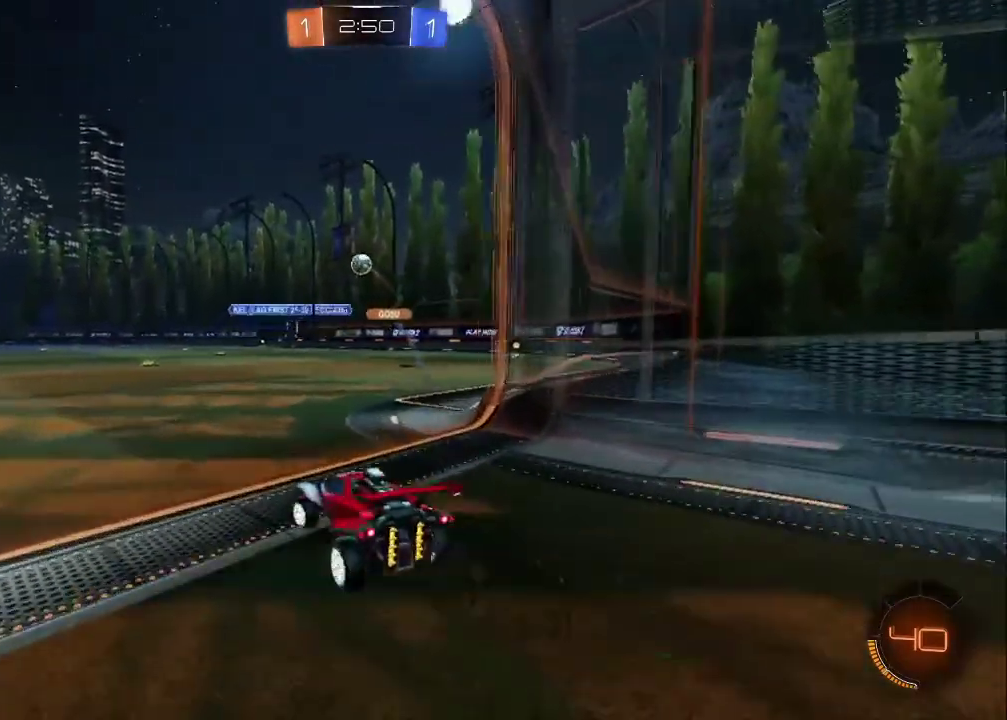
{"buttons": [], "left_stick": "center", "right_stick": "center", "events": [[17, "L2", "down"], [83, "left_stick", "right"], [317, "left_stick", "center"], [500, "L2", "up"]]}
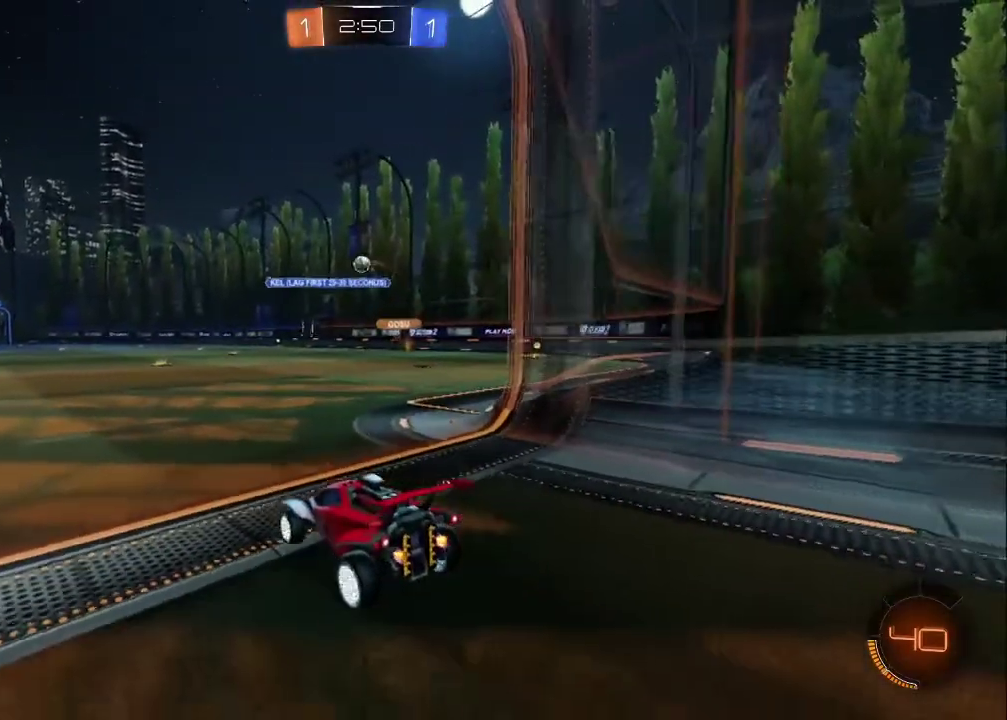
{"buttons": ["R2"], "left_stick": "center", "right_stick": "center", "events": [[133, "R2", "down"], [233, "left_stick", "right"], [450, "left_stick", "center"]]}
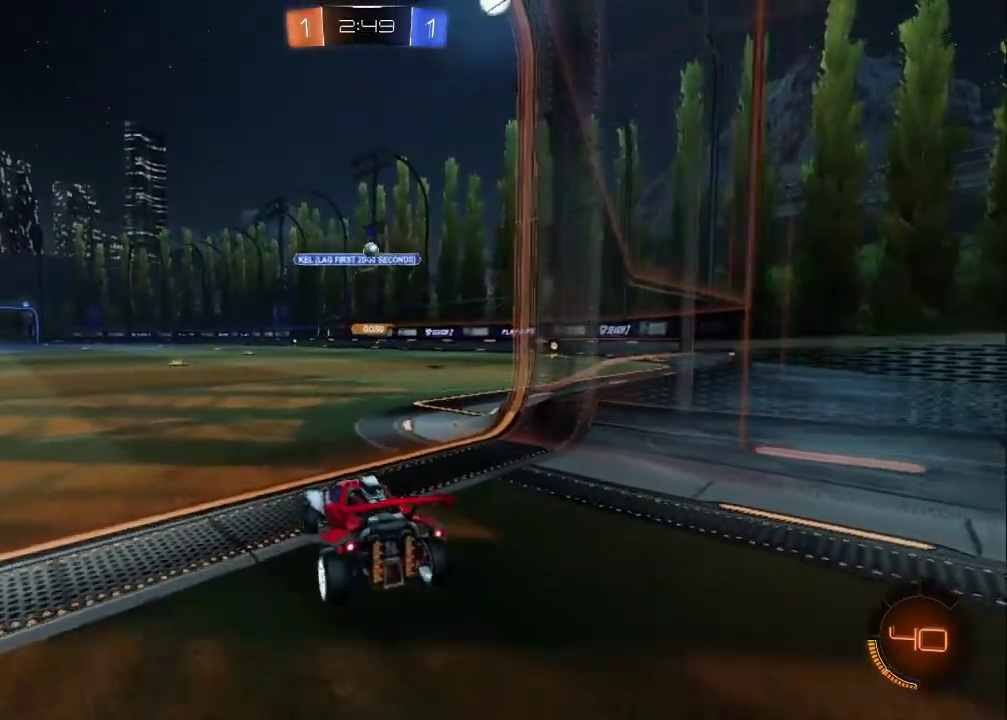
{"buttons": ["R2"], "left_stick": "right", "right_stick": "center", "events": [[117, "left_stick", "right"], [233, "left_stick", "center"], [333, "left_stick", "right"]]}
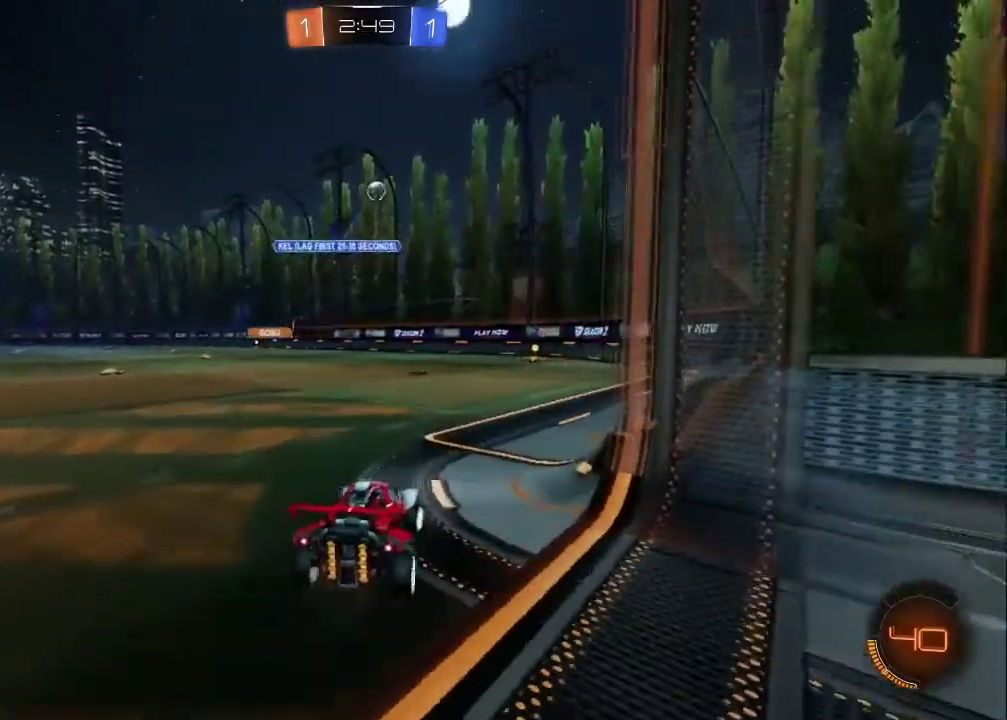
{"buttons": ["R2"], "left_stick": "center", "right_stick": "center", "events": [[167, "R2", "up"], [217, "L2", "down"], [250, "left_stick", "up"], [333, "left_stick", "center"], [350, "L2", "up"], [383, "left_stick", "left"], [400, "R2", "down"], [500, "left_stick", "center"]]}
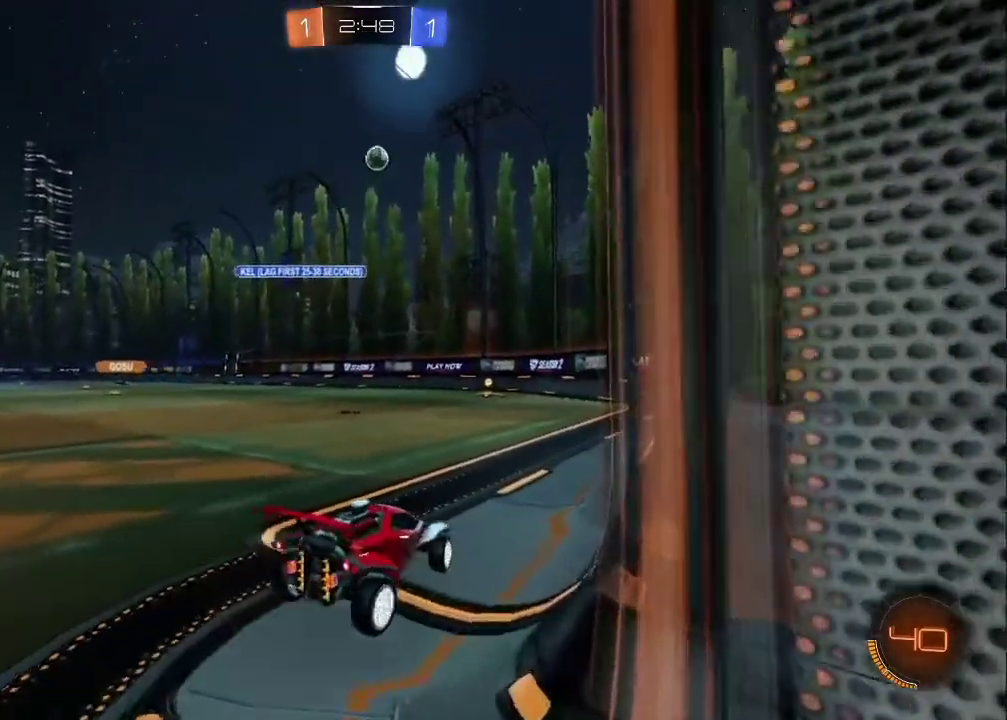
{"buttons": [], "left_stick": "center", "right_stick": "center", "events": [[133, "left_stick", "right"], [250, "R2", "up"], [333, "left_stick", "center"]]}
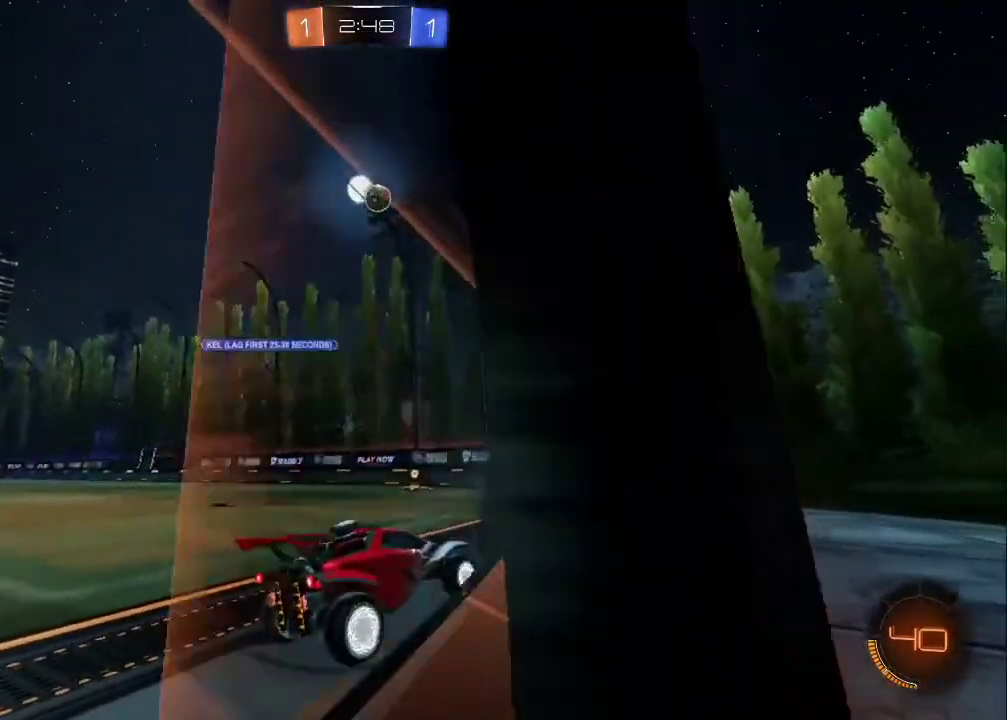
{"buttons": [], "left_stick": "left", "right_stick": "center", "events": [[150, "left_stick", "up-left"], [167, "L2", "down"], [250, "left_stick", "center"], [350, "L2", "up"], [350, "R2", "down"], [433, "left_stick", "left"], [500, "R2", "up"]]}